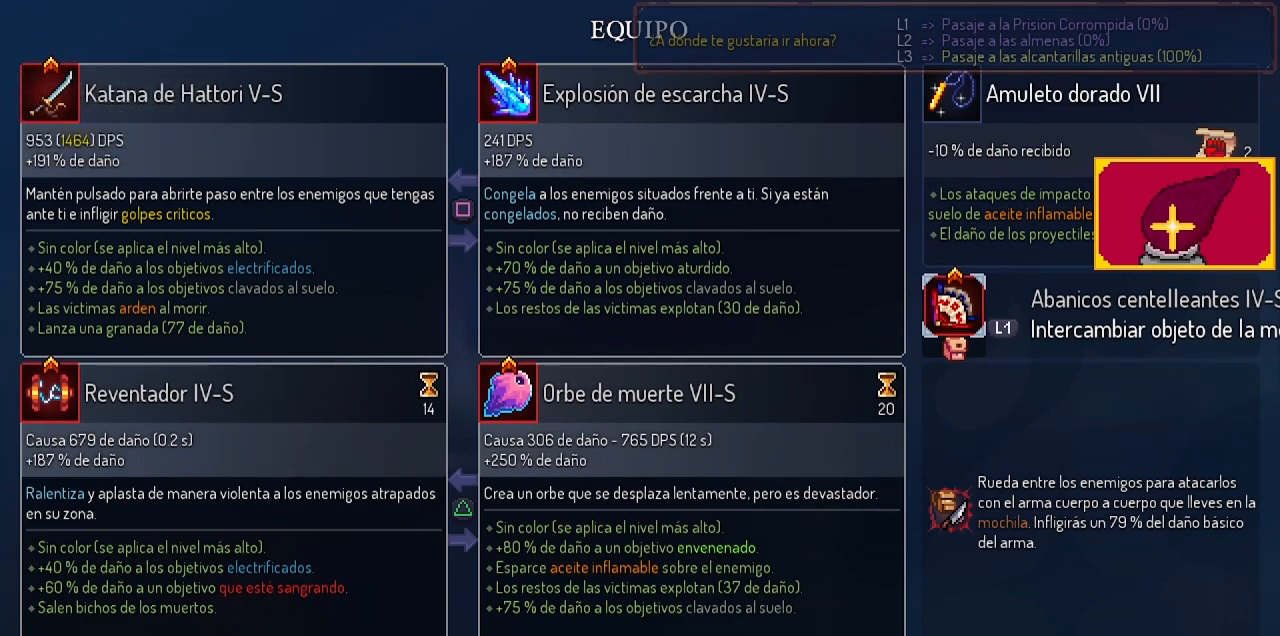
Gameplay with a controller (PlayStation layout); each line is a JSON object with the inputs held at the frame after it. "events" lists button and stick changes between this image and that frame as [ms after this image, input, new state], when the widget could be followed in between. Not read: R1.
{"buttons": [], "left_stick": "center", "right_stick": "center", "events": [[133, "CIRCLE", "down"], [233, "CIRCLE", "up"]]}
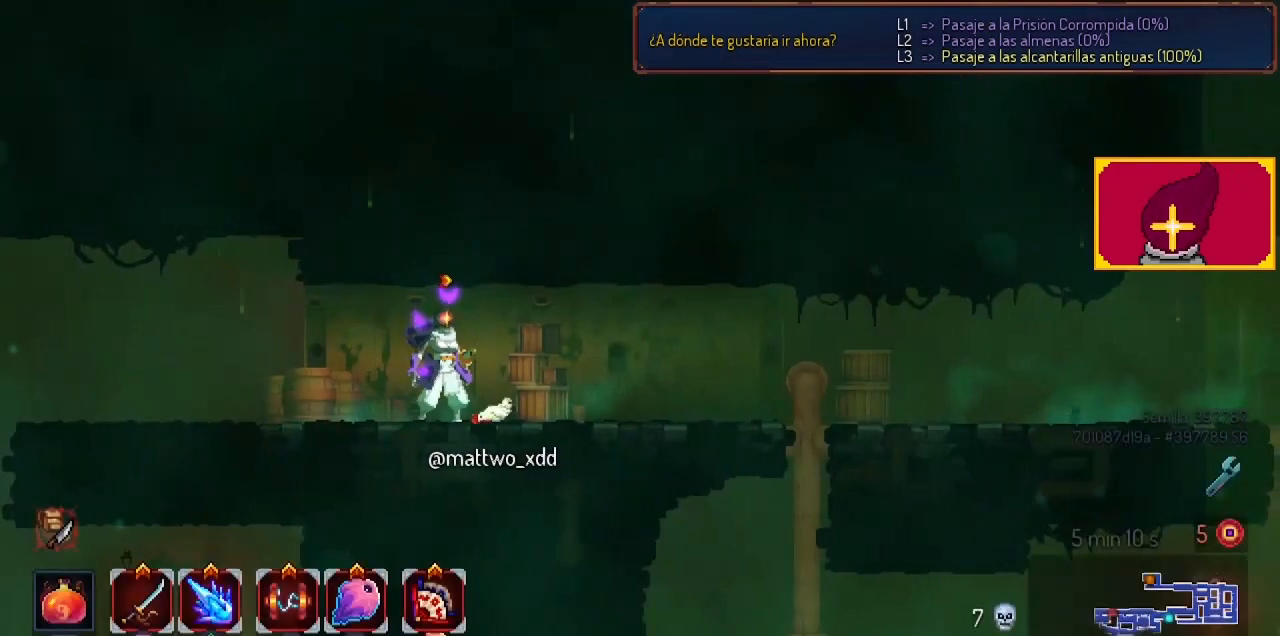
{"buttons": [], "left_stick": "center", "right_stick": "center", "events": [[67, "DPAD_RIGHT", "down"], [467, "DPAD_RIGHT", "up"]]}
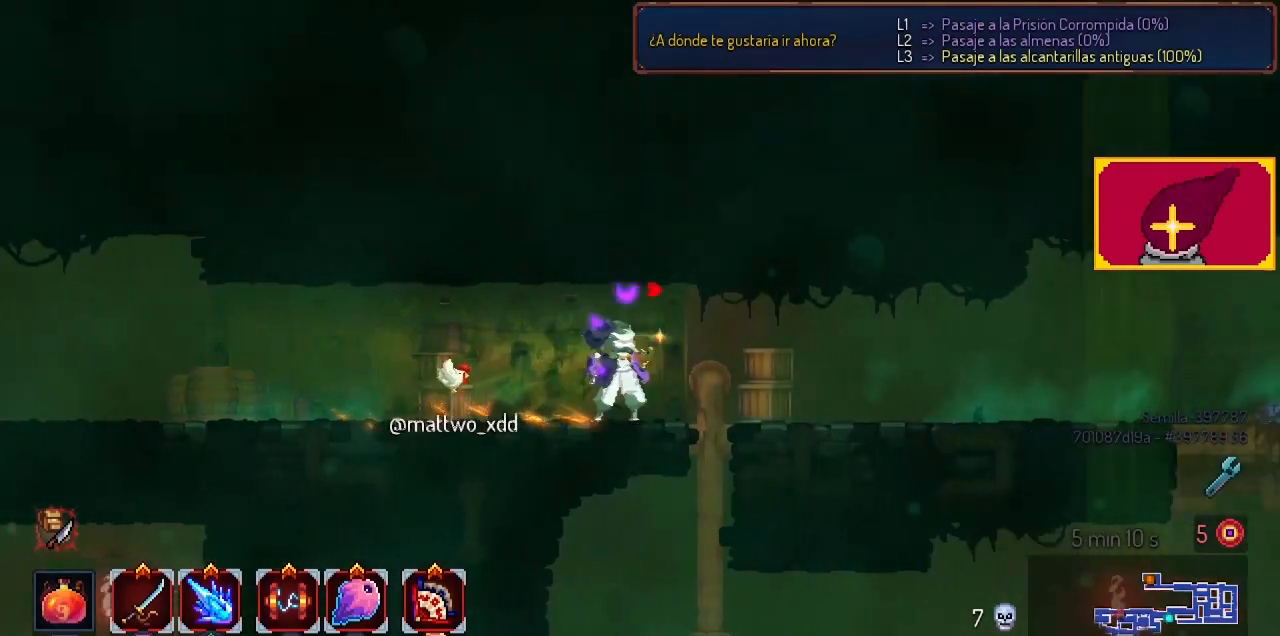
{"buttons": ["DPAD_LEFT"], "left_stick": "center", "right_stick": "center", "events": [[267, "DPAD_LEFT", "down"]]}
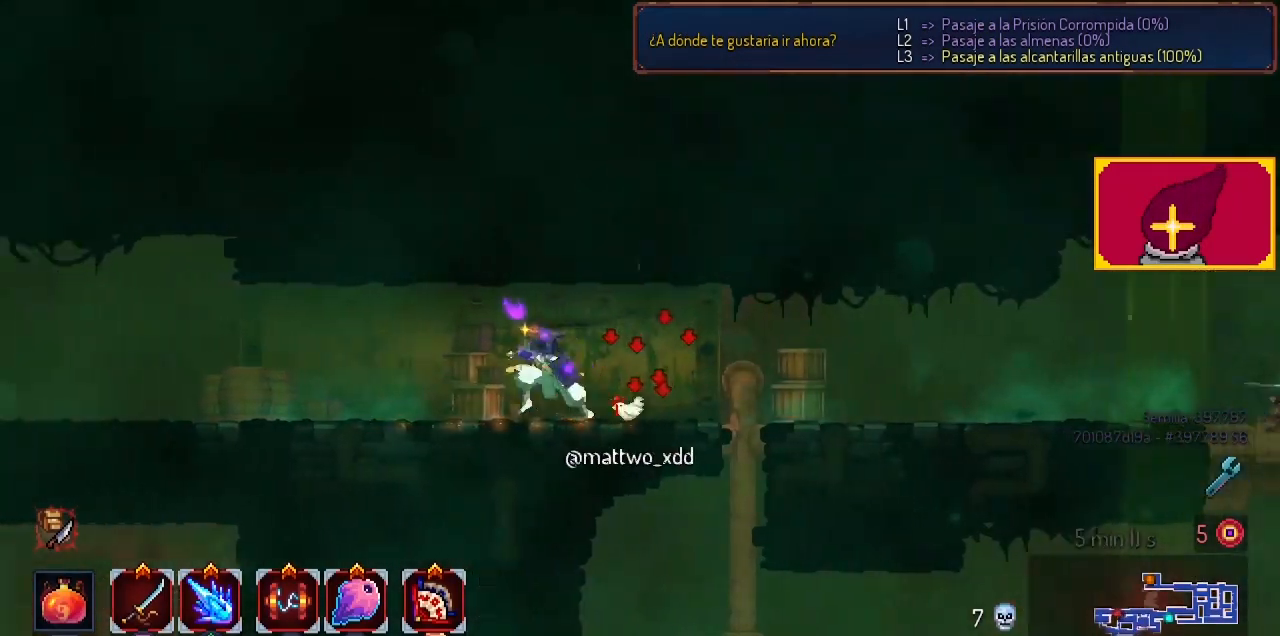
{"buttons": ["DPAD_RIGHT"], "left_stick": "center", "right_stick": "center", "events": [[67, "DPAD_LEFT", "up"], [167, "DPAD_RIGHT", "down"]]}
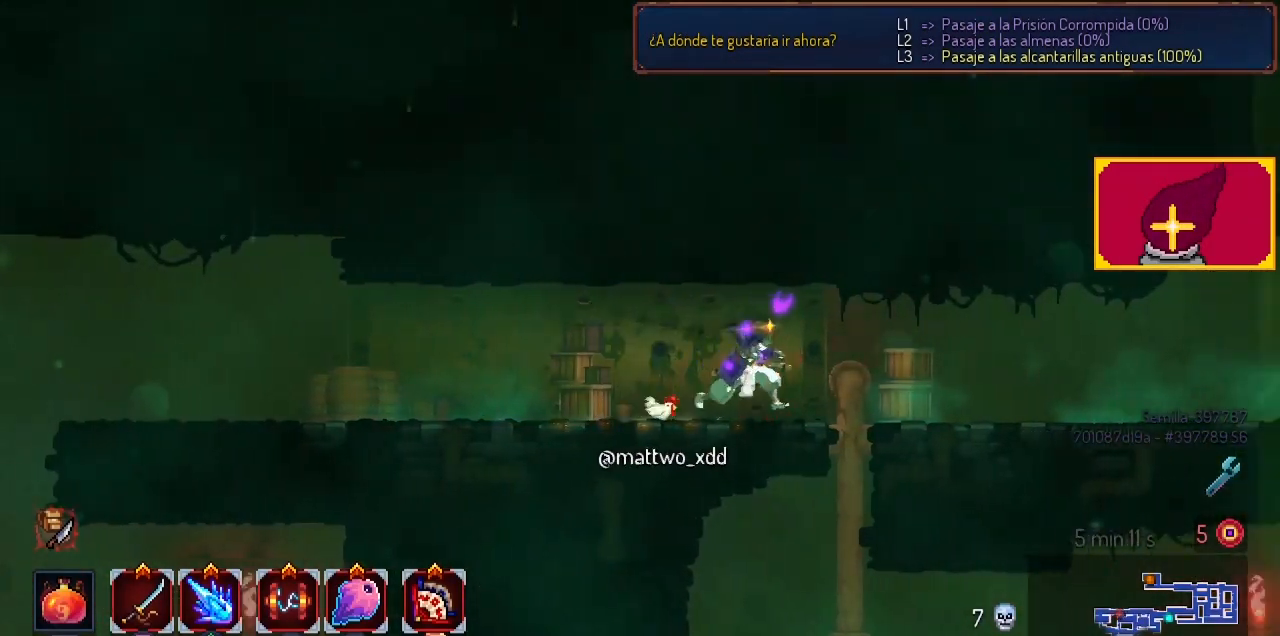
{"buttons": ["DPAD_RIGHT"], "left_stick": "center", "right_stick": "center", "events": []}
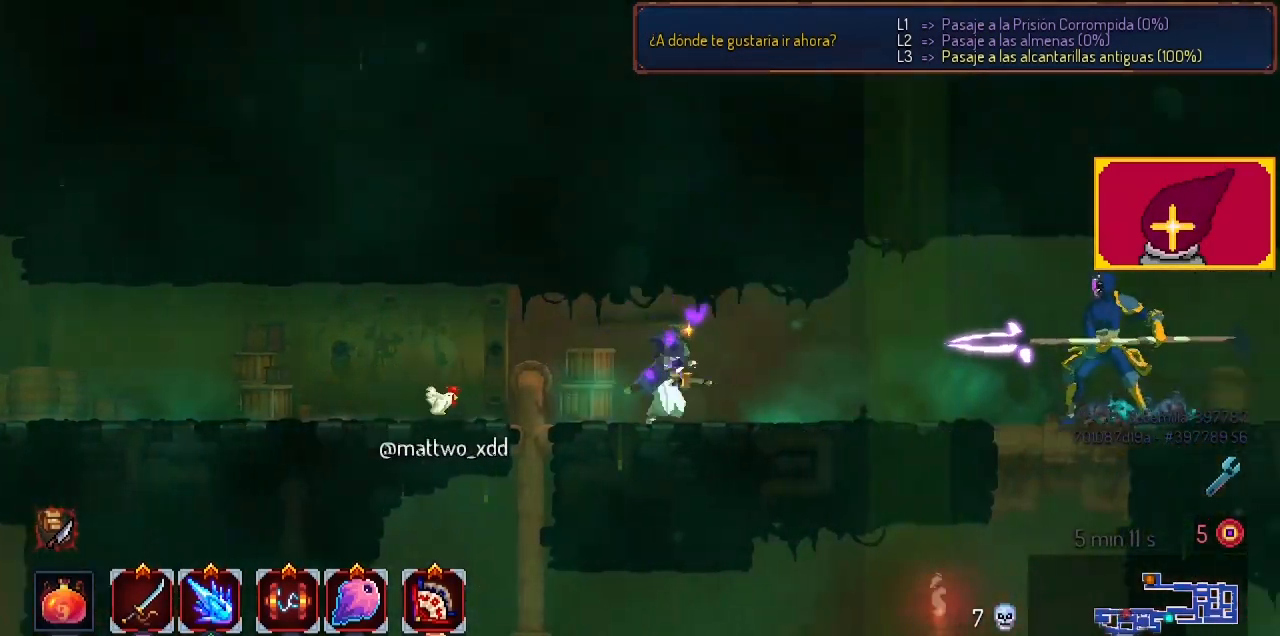
{"buttons": ["SQUARE", "DPAD_RIGHT"], "left_stick": "center", "right_stick": "center", "events": [[500, "SQUARE", "down"]]}
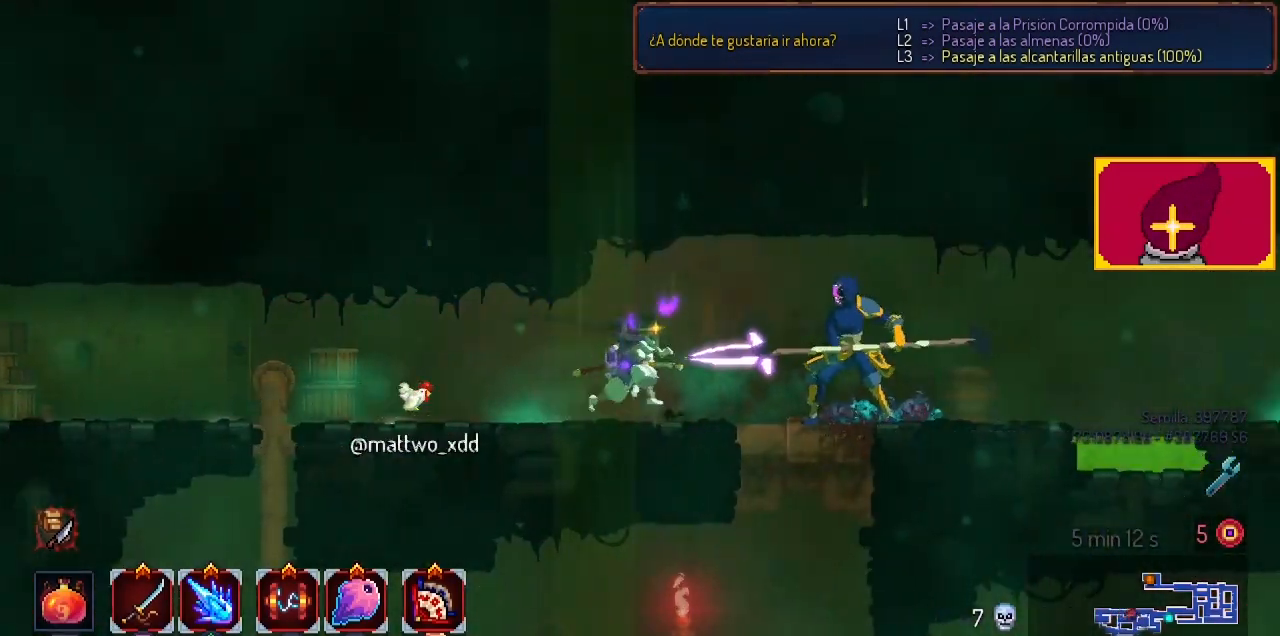
{"buttons": ["SQUARE"], "left_stick": "center", "right_stick": "center", "events": [[33, "SQUARE", "up"], [167, "SQUARE", "down"], [267, "SQUARE", "up"], [333, "SQUARE", "down"], [400, "DPAD_RIGHT", "up"], [400, "SQUARE", "up"], [467, "SQUARE", "down"]]}
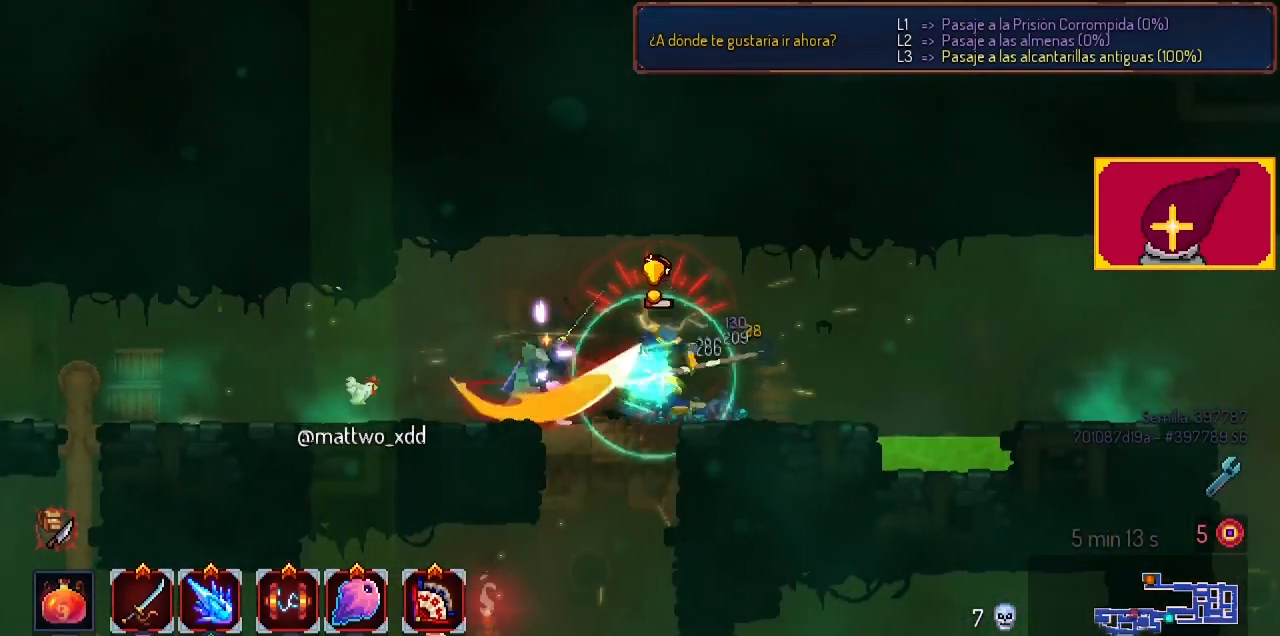
{"buttons": [], "left_stick": "center", "right_stick": "center", "events": [[67, "DPAD_RIGHT", "down"], [67, "SQUARE", "up"], [133, "SQUARE", "down"], [167, "SQUARE", "up"], [367, "CIRCLE", "down"], [400, "CIRCLE", "up"], [467, "DPAD_RIGHT", "up"]]}
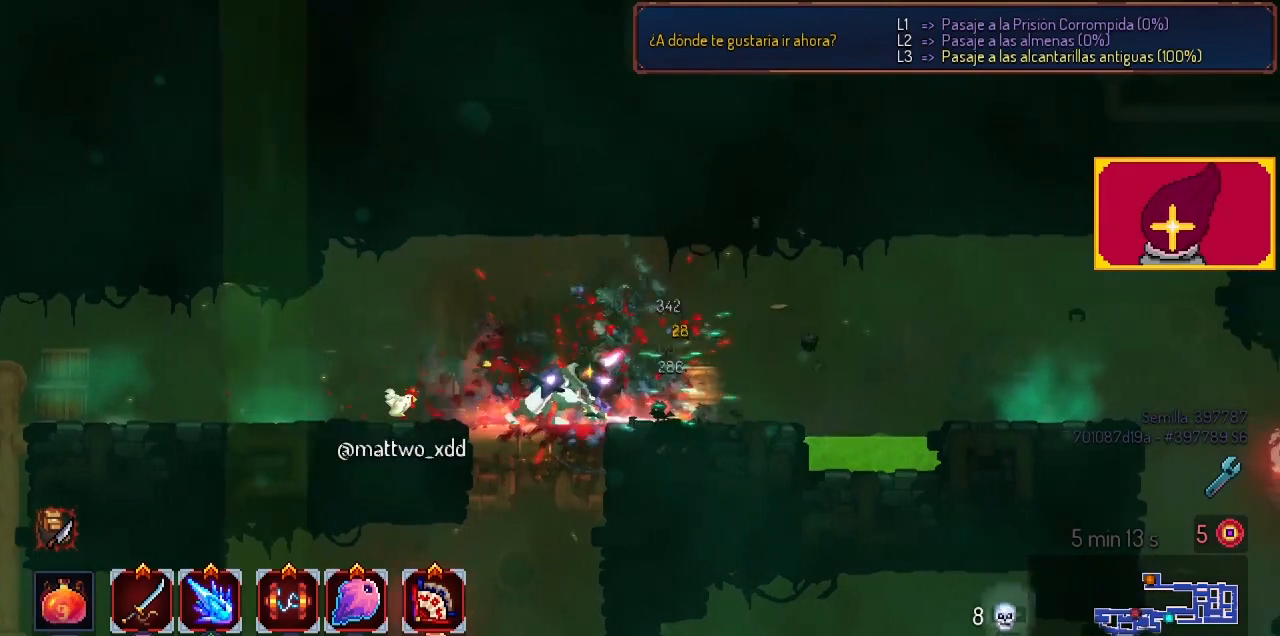
{"buttons": ["DPAD_LEFT"], "left_stick": "center", "right_stick": "center", "events": [[33, "DPAD_LEFT", "down"], [33, "SQUARE", "down"], [133, "SQUARE", "up"], [267, "CROSS", "down"], [433, "CROSS", "up"]]}
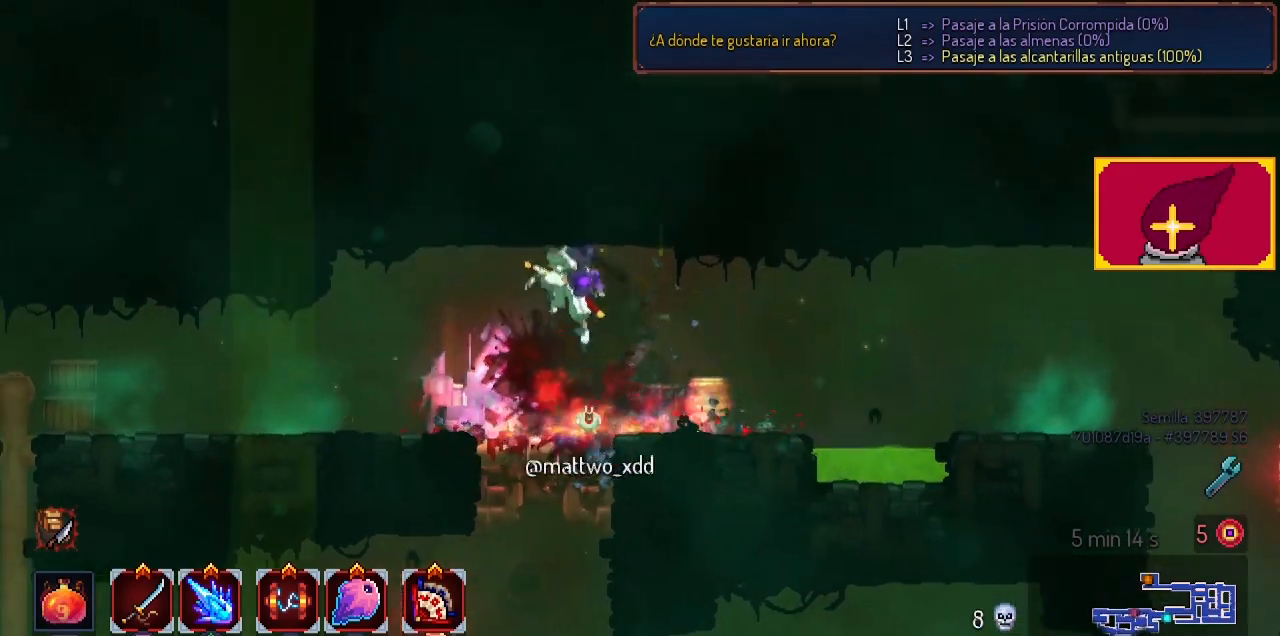
{"buttons": ["DPAD_LEFT"], "left_stick": "center", "right_stick": "center", "events": []}
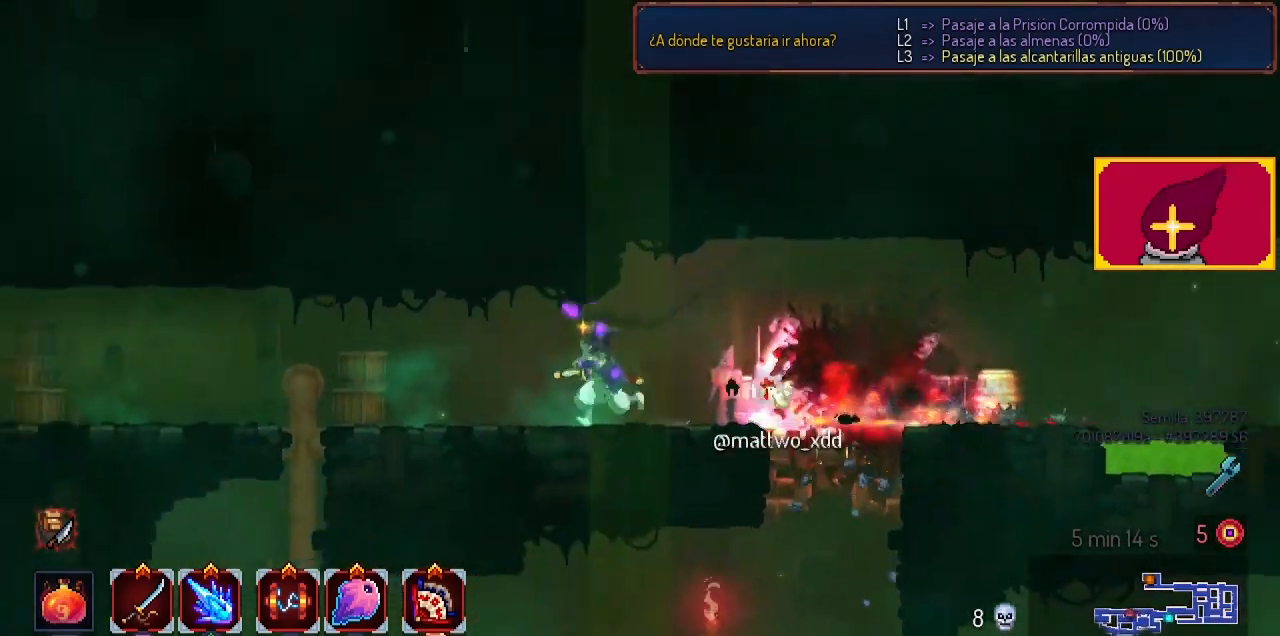
{"buttons": ["DPAD_LEFT"], "left_stick": "center", "right_stick": "center", "events": []}
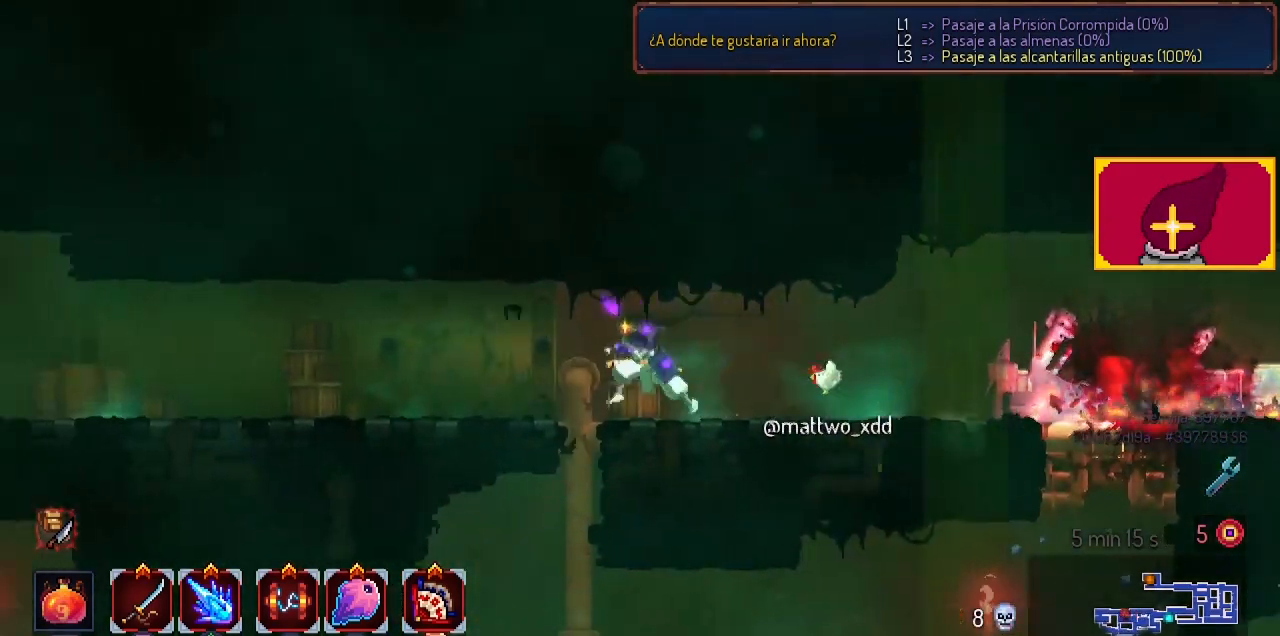
{"buttons": ["CIRCLE"], "left_stick": "center", "right_stick": "center", "events": [[133, "CIRCLE", "down"], [200, "CIRCLE", "up"], [300, "CIRCLE", "down"], [333, "CIRCLE", "up"], [433, "CIRCLE", "down"], [500, "DPAD_LEFT", "up"]]}
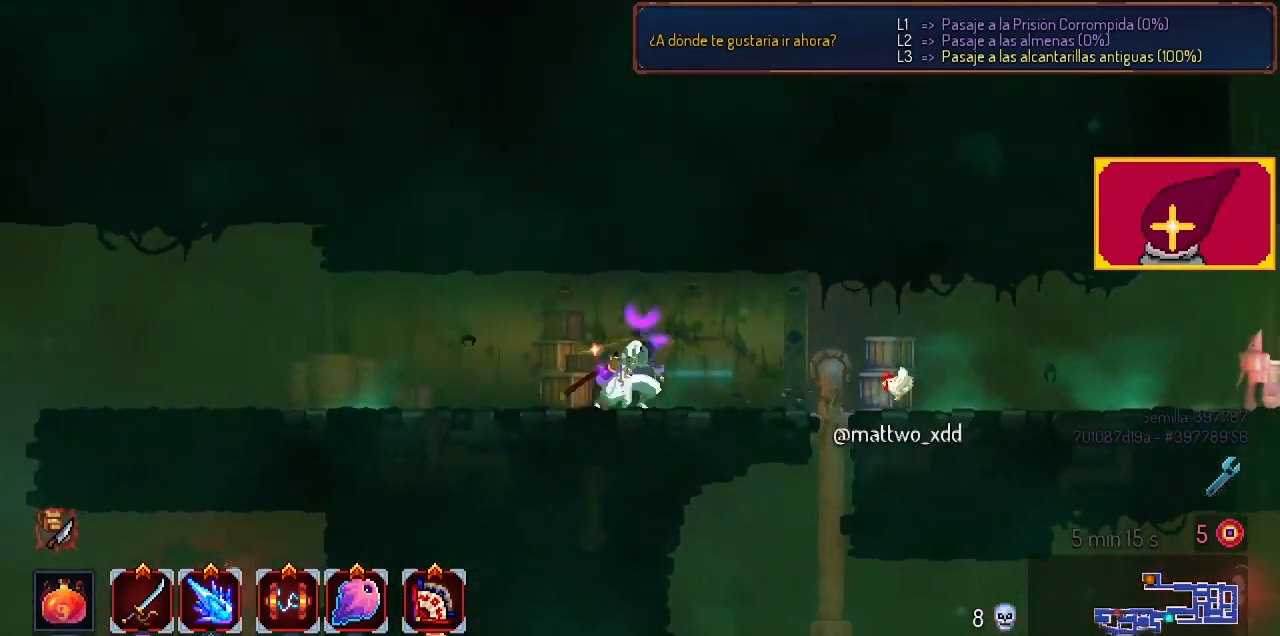
{"buttons": [], "left_stick": "center", "right_stick": "center", "events": [[367, "CIRCLE", "up"]]}
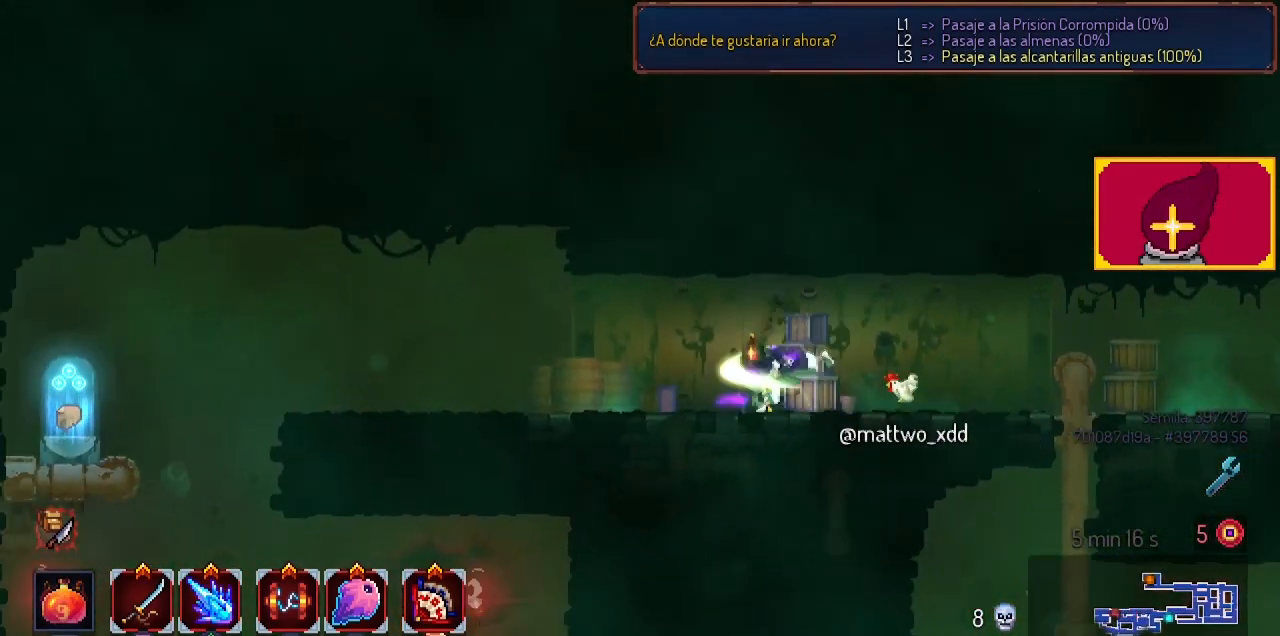
{"buttons": ["CIRCLE", "DPAD_RIGHT"], "left_stick": "center", "right_stick": "center", "events": [[133, "CIRCLE", "down"], [133, "DPAD_RIGHT", "down"], [167, "CIRCLE", "up"], [267, "CIRCLE", "down"], [333, "CIRCLE", "up"], [467, "CIRCLE", "down"]]}
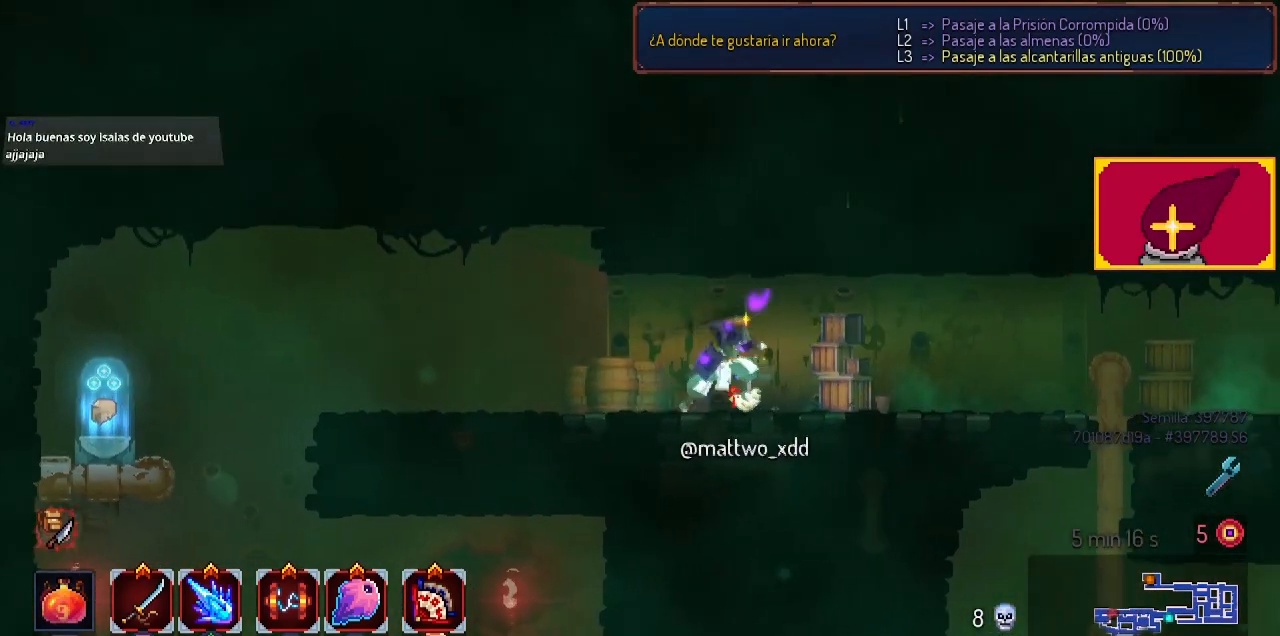
{"buttons": ["CIRCLE", "DPAD_RIGHT"], "left_stick": "center", "right_stick": "center", "events": [[100, "CIRCLE", "up"], [133, "CIRCLE", "down"], [167, "CIRCLE", "up"], [267, "CIRCLE", "down"], [400, "CIRCLE", "up"], [467, "CIRCLE", "down"]]}
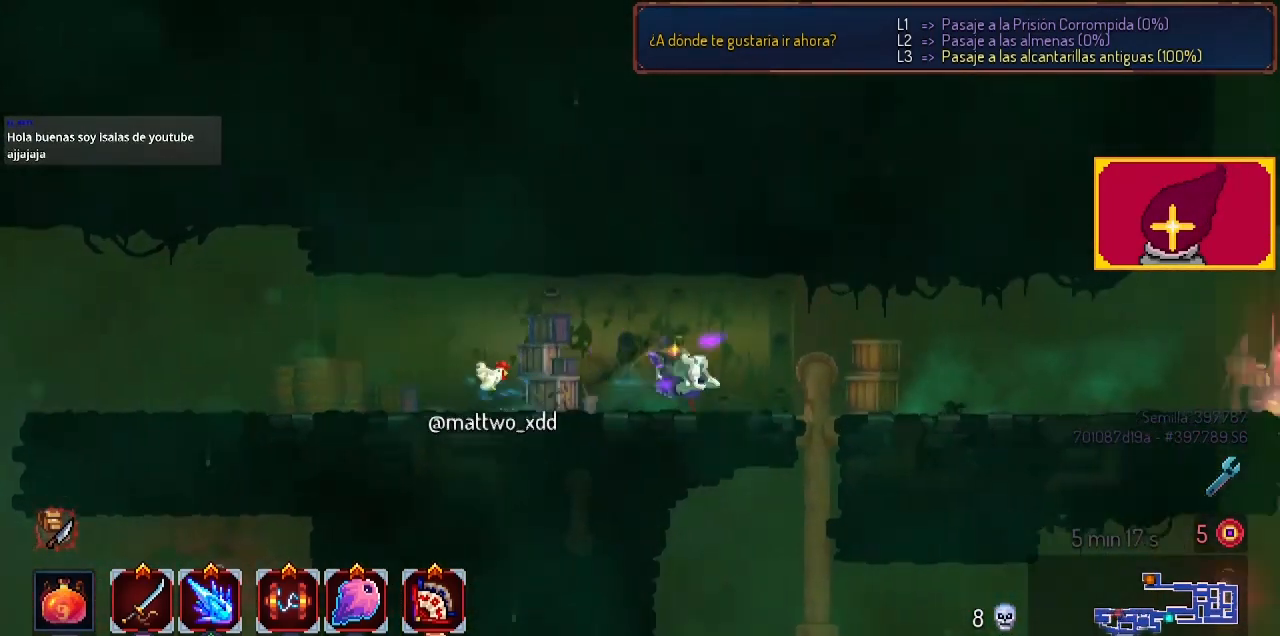
{"buttons": ["DPAD_RIGHT"], "left_stick": "center", "right_stick": "center", "events": [[100, "CIRCLE", "up"], [133, "CIRCLE", "down"], [233, "CIRCLE", "up"], [367, "CIRCLE", "down"], [433, "CIRCLE", "up"]]}
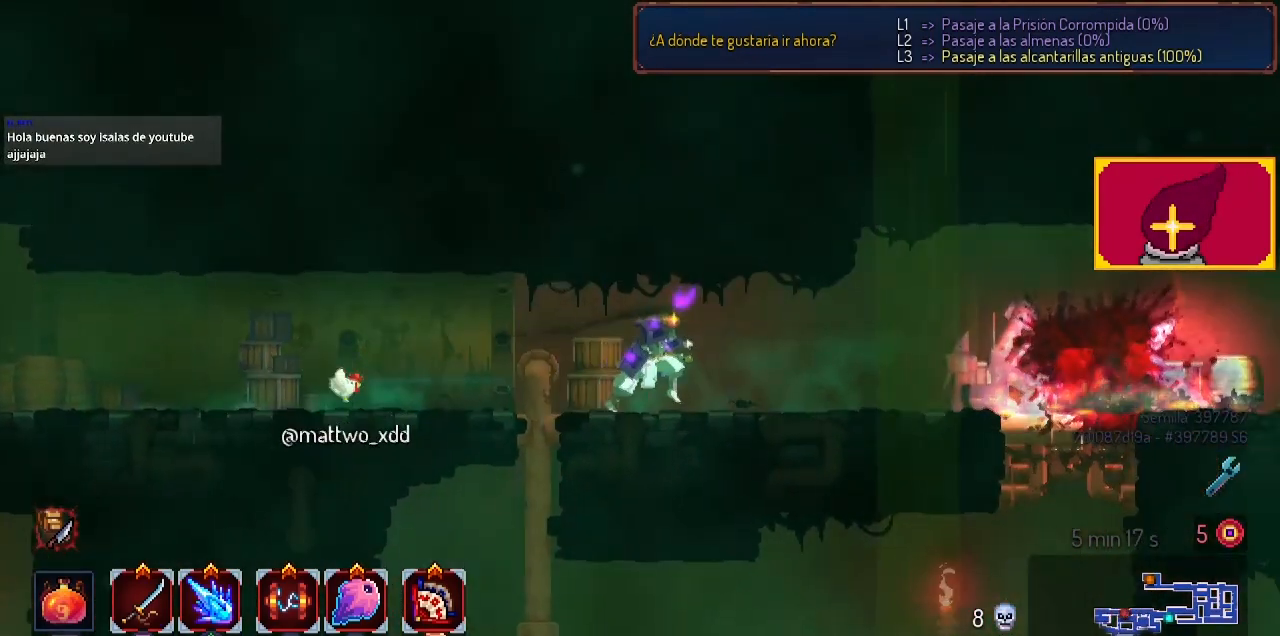
{"buttons": [], "left_stick": "center", "right_stick": "center", "events": [[100, "DPAD_RIGHT", "up"], [267, "CIRCLE", "down"], [367, "CIRCLE", "up"]]}
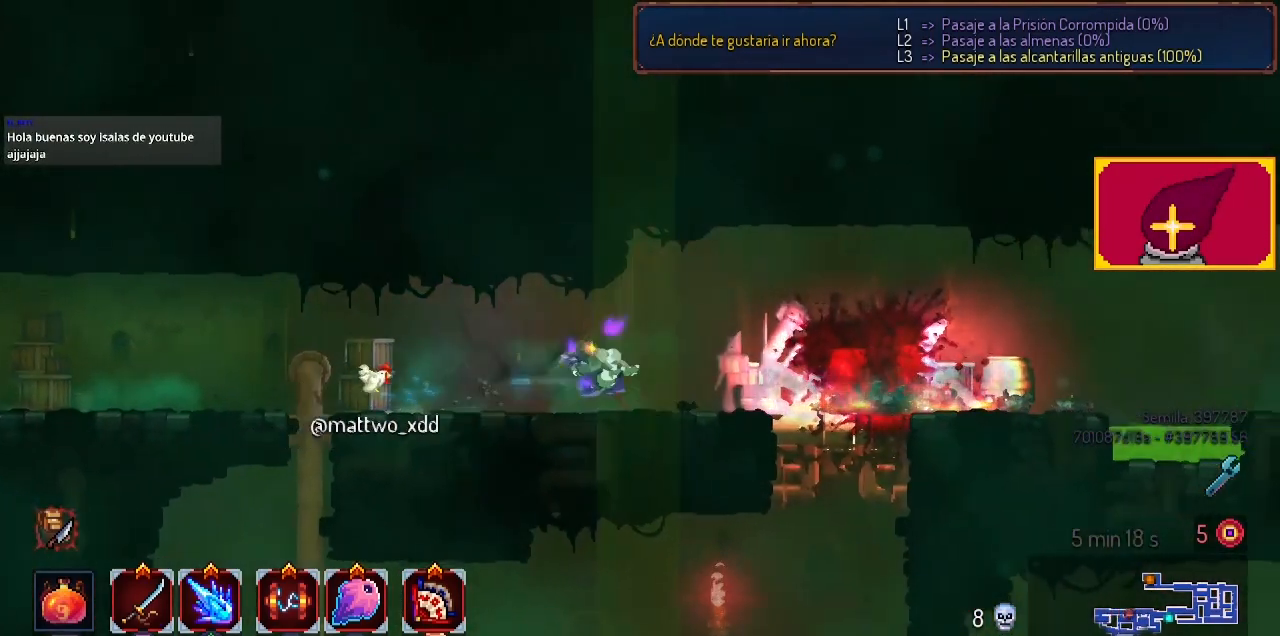
{"buttons": ["CIRCLE"], "left_stick": "center", "right_stick": "center", "events": [[167, "CIRCLE", "down"], [300, "CIRCLE", "up"], [433, "CIRCLE", "down"]]}
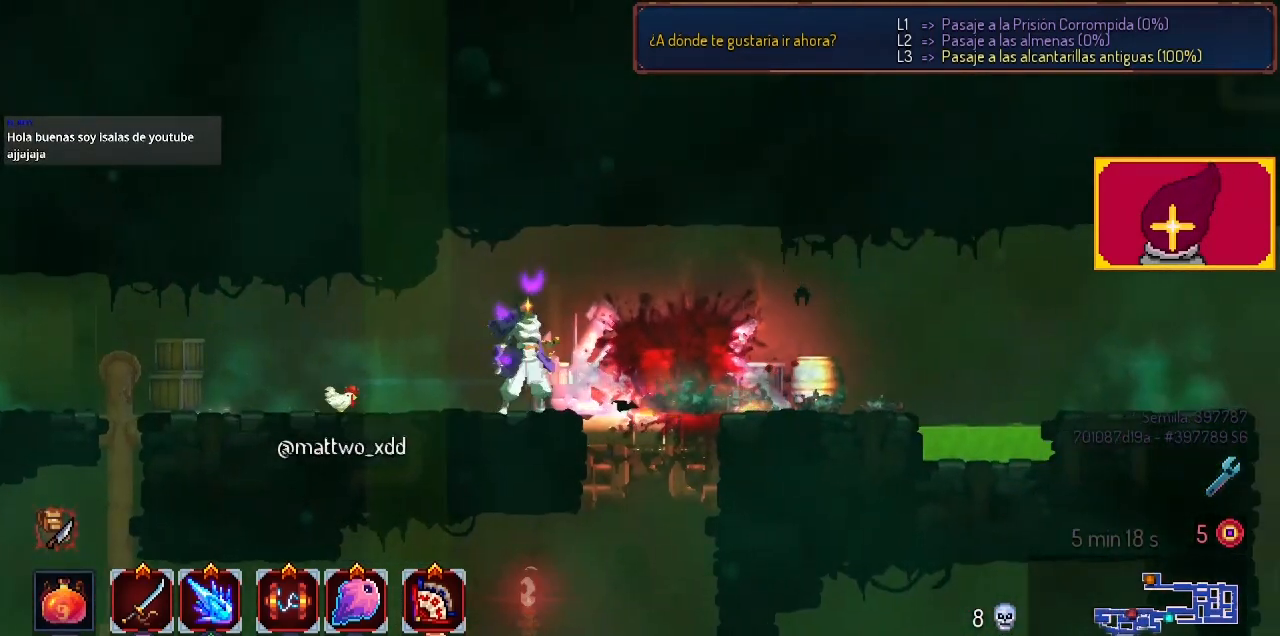
{"buttons": [], "left_stick": "center", "right_stick": "center", "events": [[33, "CIRCLE", "up"], [133, "CIRCLE", "down"], [233, "CIRCLE", "up"], [333, "CIRCLE", "down"], [400, "CIRCLE", "up"]]}
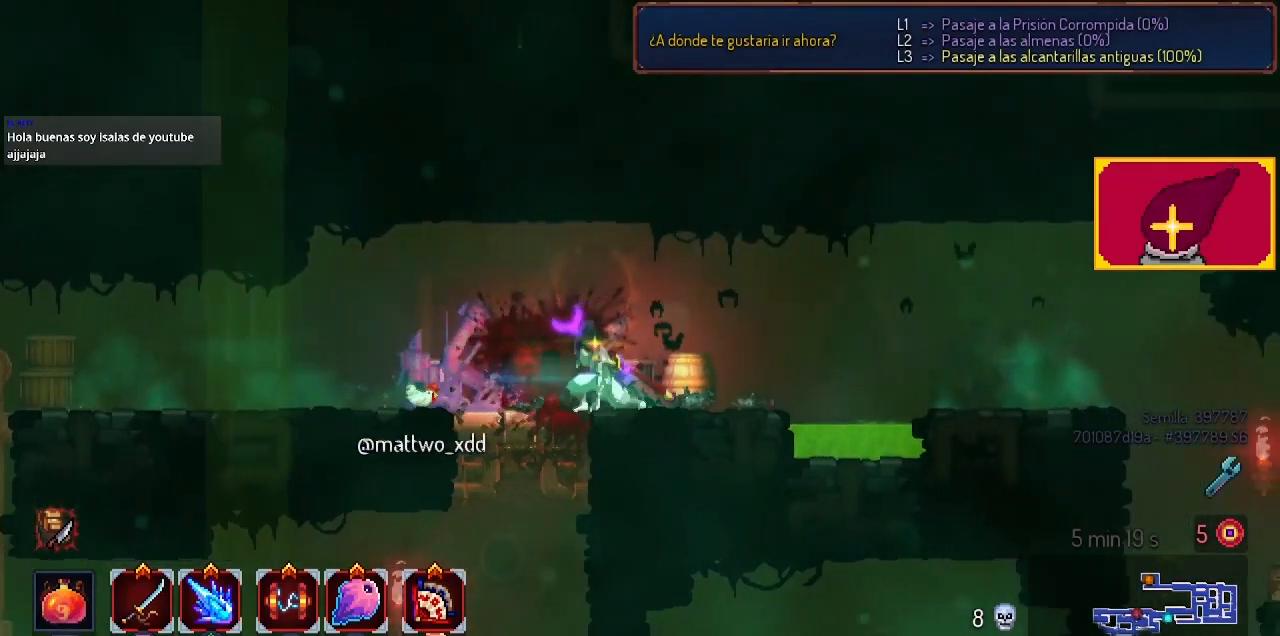
{"buttons": ["DPAD_LEFT"], "left_stick": "center", "right_stick": "center", "events": [[67, "DPAD_LEFT", "down"], [133, "CROSS", "down"], [300, "CROSS", "up"]]}
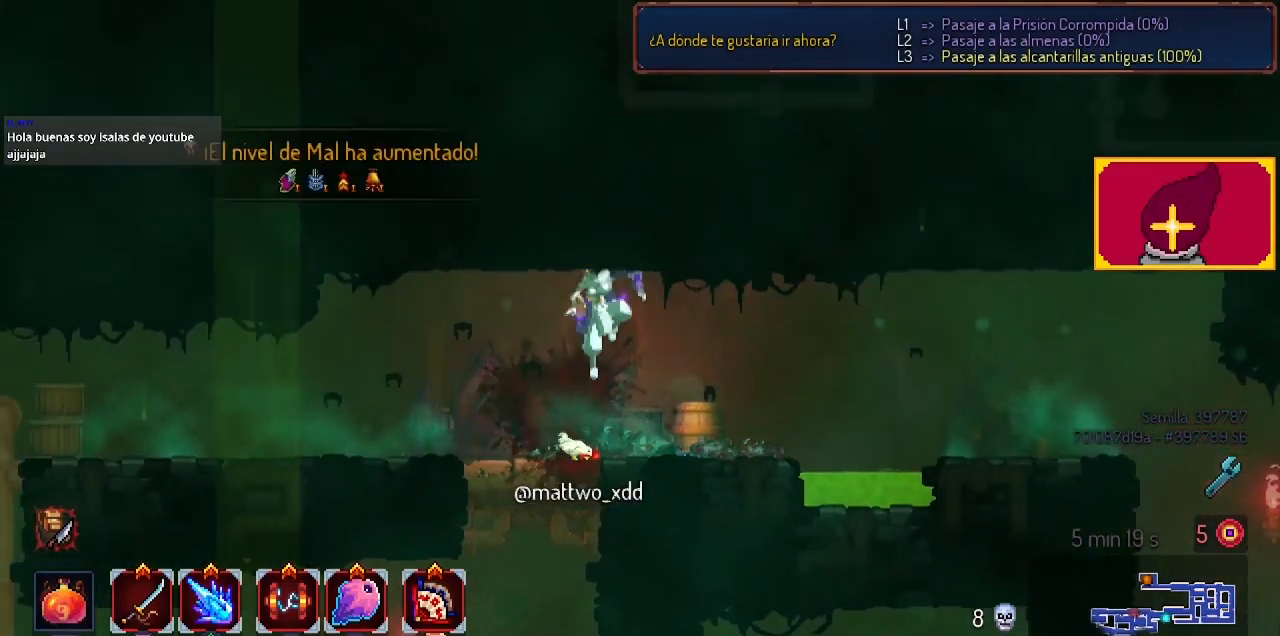
{"buttons": ["DPAD_LEFT"], "left_stick": "center", "right_stick": "center", "events": [[67, "CIRCLE", "down"], [200, "CIRCLE", "up"], [300, "CIRCLE", "down"], [433, "CIRCLE", "up"]]}
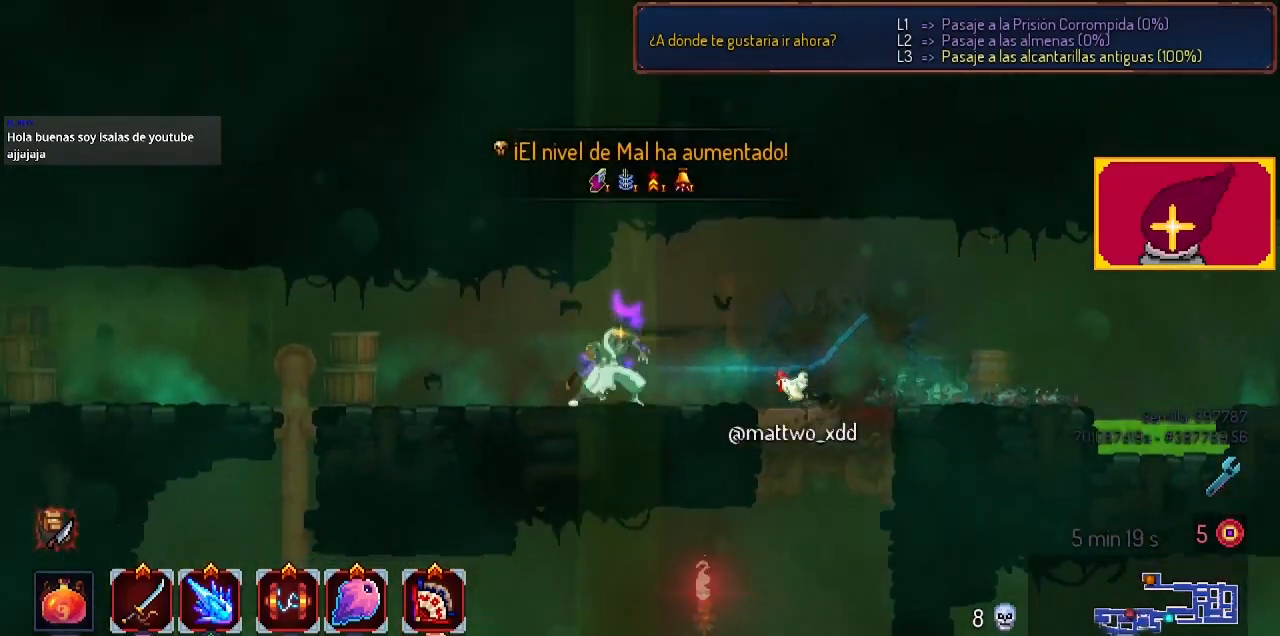
{"buttons": ["DPAD_LEFT"], "left_stick": "center", "right_stick": "center", "events": []}
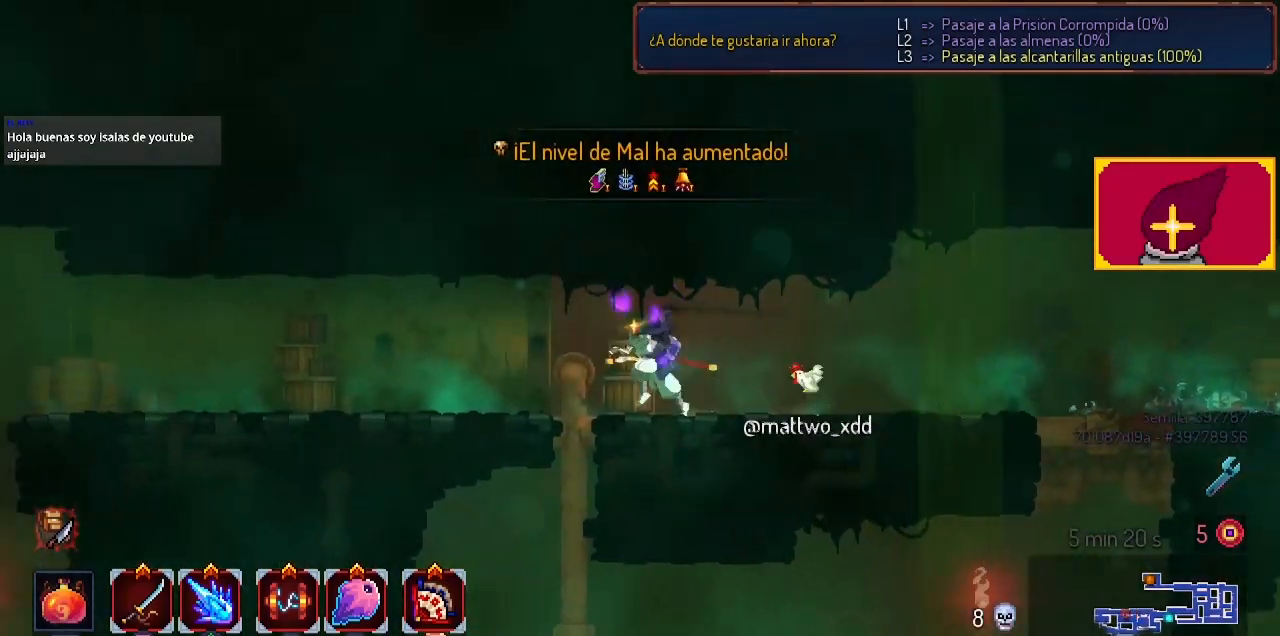
{"buttons": ["CIRCLE", "DPAD_LEFT"], "left_stick": "center", "right_stick": "center", "events": [[267, "CIRCLE", "down"], [400, "CIRCLE", "up"], [467, "CIRCLE", "down"]]}
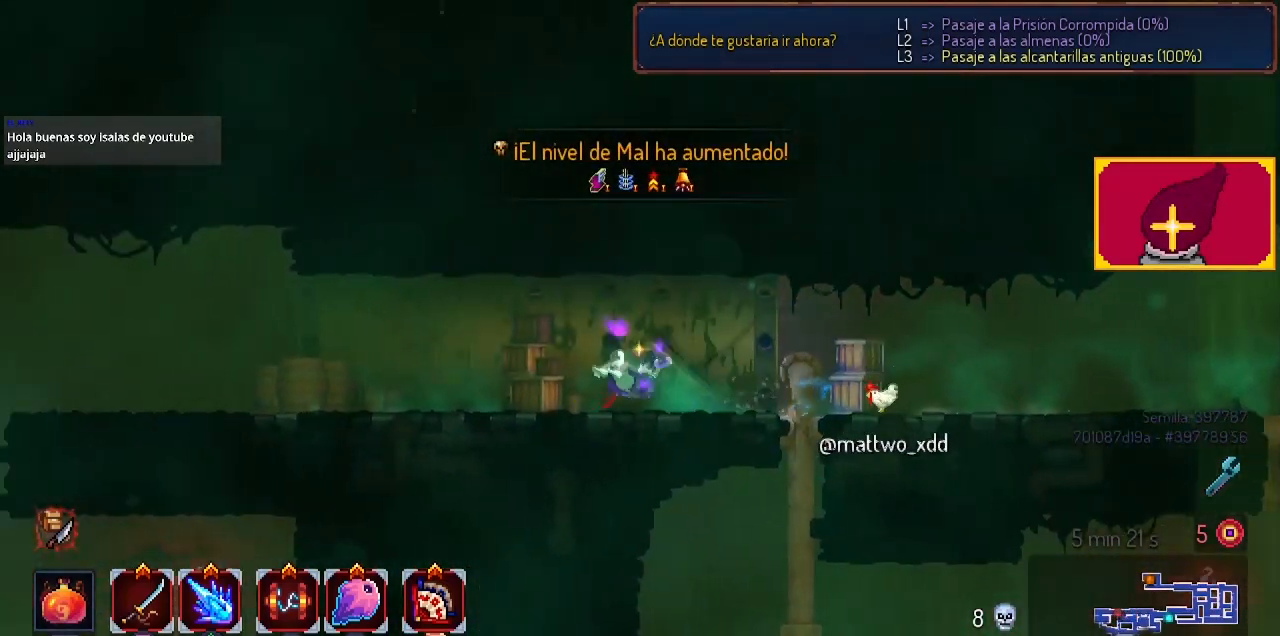
{"buttons": [], "left_stick": "center", "right_stick": "center", "events": [[133, "CIRCLE", "up"], [233, "CIRCLE", "down"], [333, "DPAD_LEFT", "up"], [400, "CIRCLE", "up"]]}
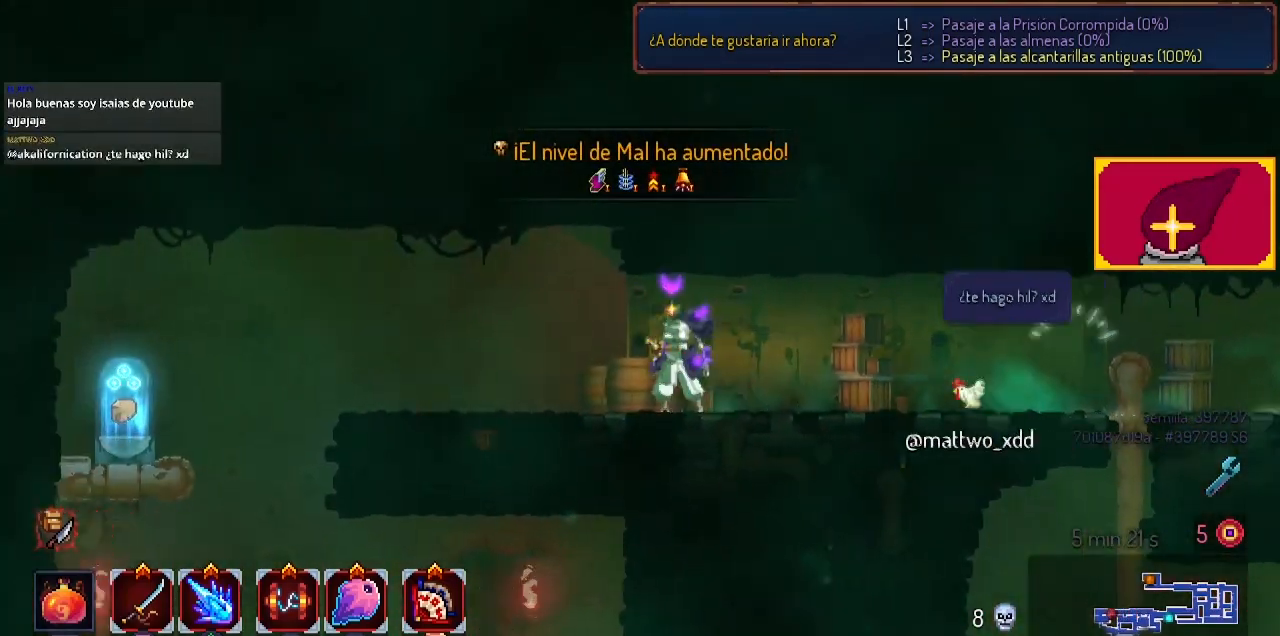
{"buttons": ["DPAD_RIGHT"], "left_stick": "center", "right_stick": "center", "events": [[100, "DPAD_RIGHT", "down"], [233, "CIRCLE", "down"], [400, "CIRCLE", "up"]]}
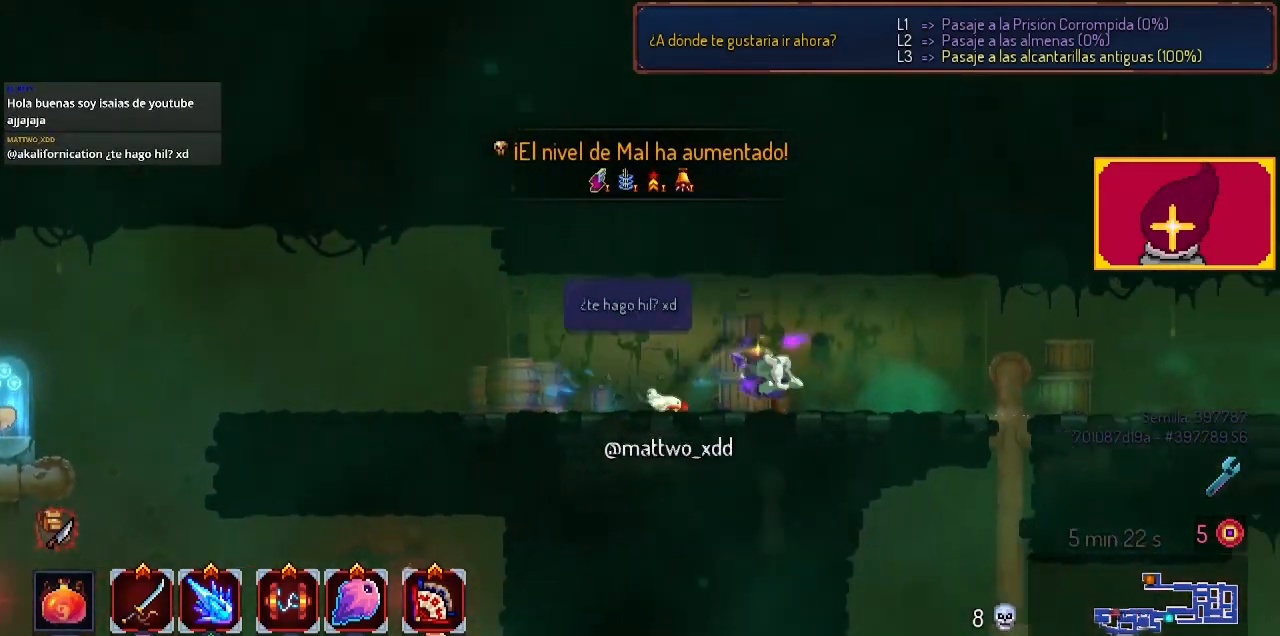
{"buttons": ["DPAD_RIGHT"], "left_stick": "center", "right_stick": "center", "events": [[33, "CIRCLE", "down"], [200, "CIRCLE", "up"]]}
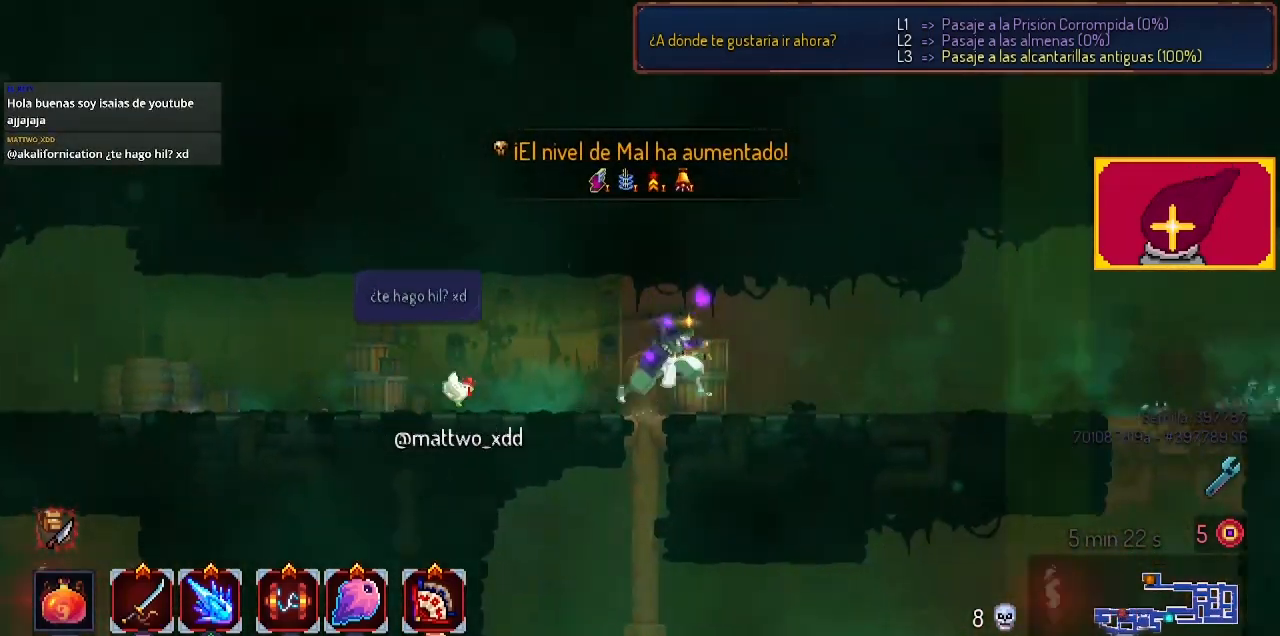
{"buttons": ["CIRCLE"], "left_stick": "center", "right_stick": "center", "events": [[333, "CIRCLE", "down"], [400, "DPAD_RIGHT", "up"]]}
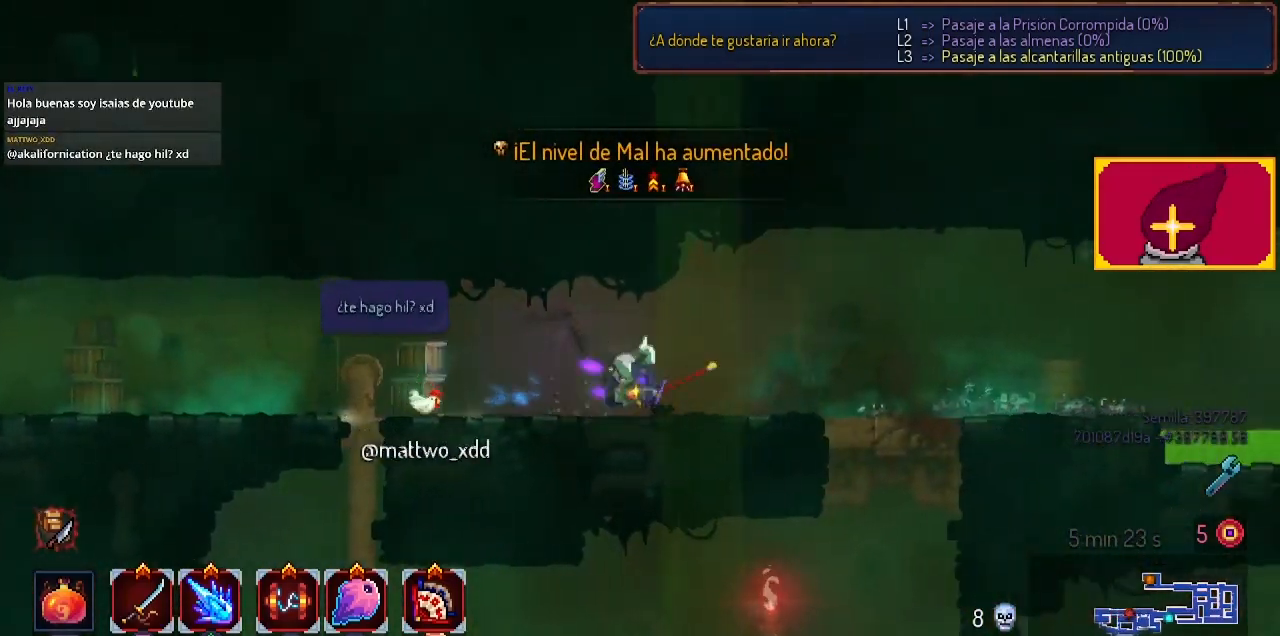
{"buttons": ["CROSS", "DPAD_LEFT"], "left_stick": "center", "right_stick": "center", "events": [[33, "DPAD_RIGHT", "down"], [100, "CIRCLE", "up"], [233, "DPAD_RIGHT", "up"], [367, "CROSS", "down"], [433, "DPAD_LEFT", "down"]]}
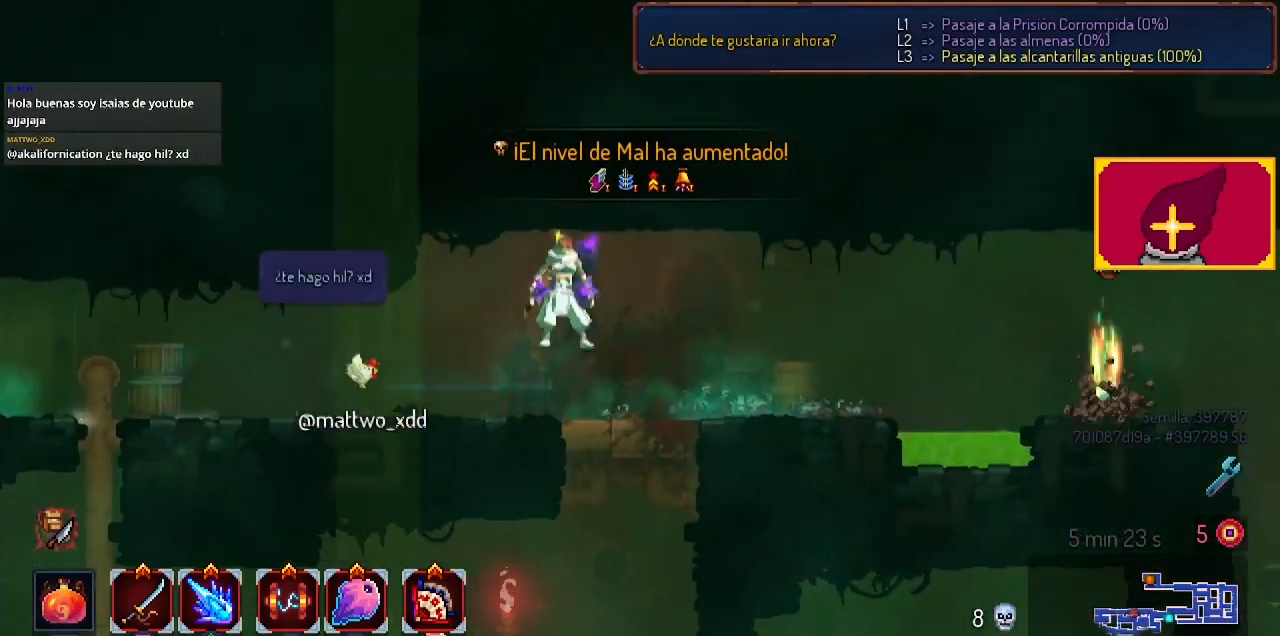
{"buttons": ["DPAD_LEFT"], "left_stick": "center", "right_stick": "center", "events": [[33, "CROSS", "up"], [400, "CIRCLE", "down"], [500, "CIRCLE", "up"]]}
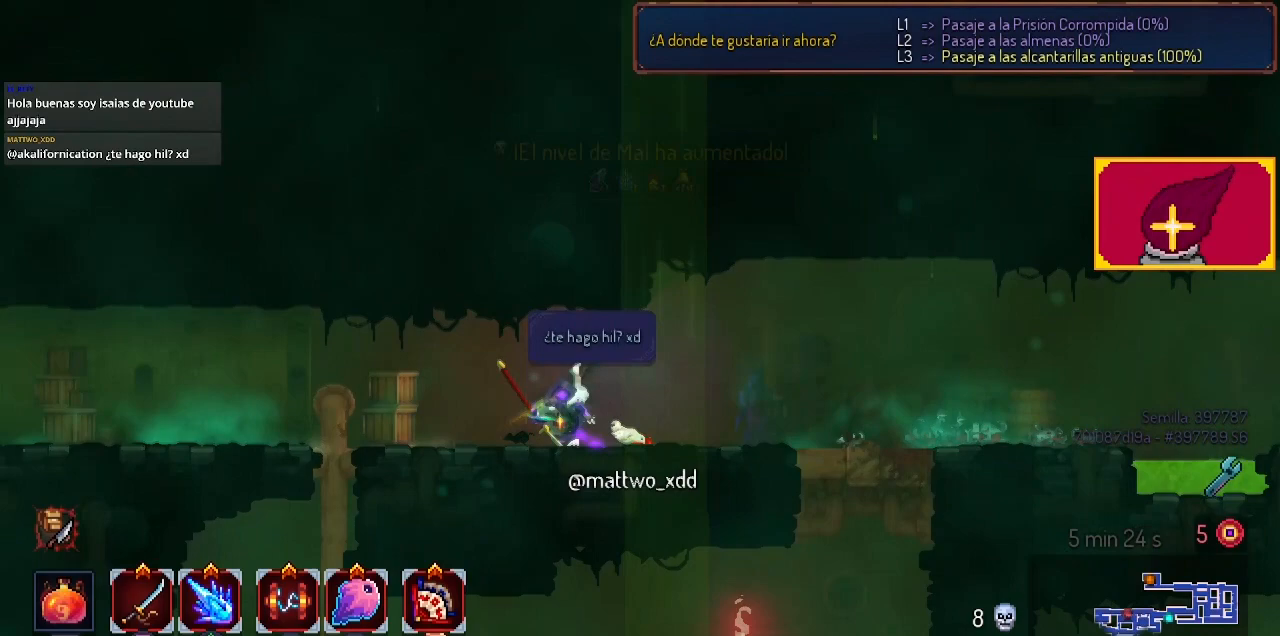
{"buttons": ["DPAD_RIGHT"], "left_stick": "center", "right_stick": "center", "events": [[67, "DPAD_LEFT", "up"], [167, "DPAD_RIGHT", "down"], [233, "CROSS", "down"], [400, "CROSS", "up"]]}
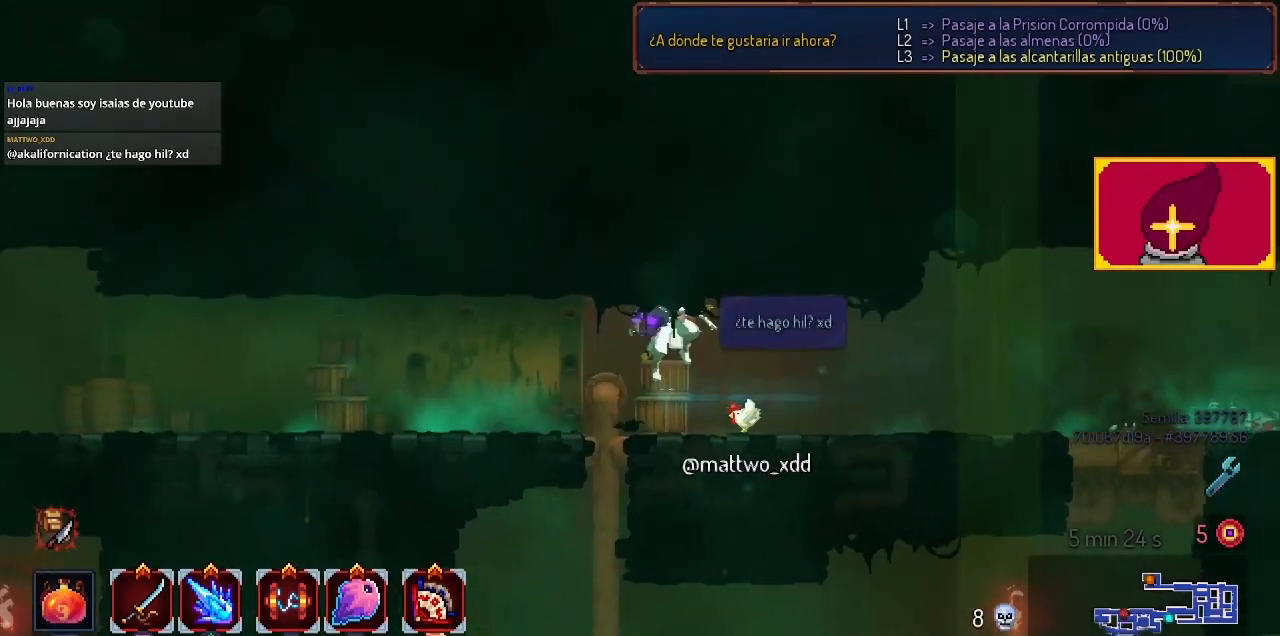
{"buttons": ["DPAD_RIGHT"], "left_stick": "center", "right_stick": "center", "events": [[133, "CIRCLE", "down"], [467, "CIRCLE", "up"]]}